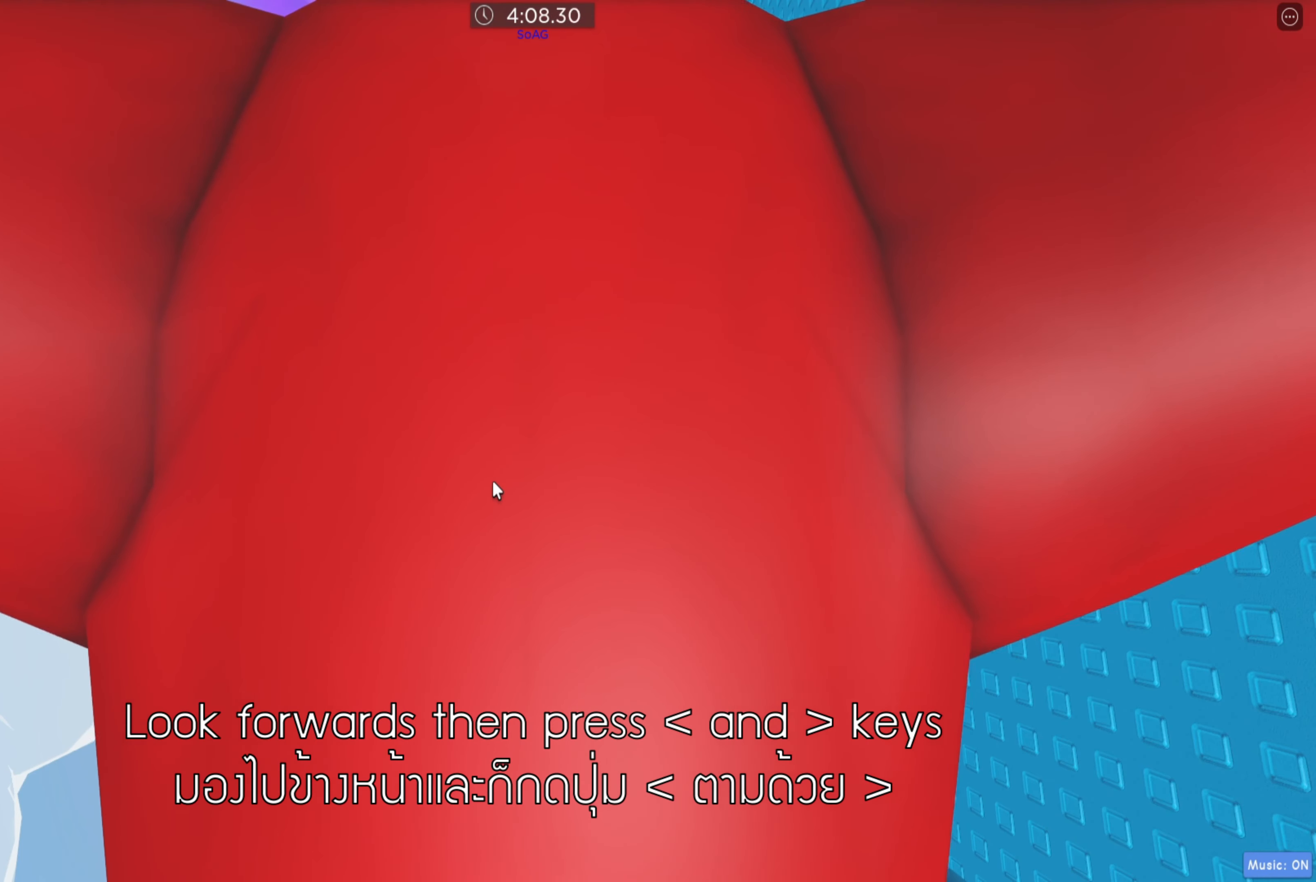
Gameplay with keyboard; each line is a JSON object with the keys held at the frame after it. "events" lists presses ("down") and releases ("up") of "a", "ctrl", "d", "e", "q", "s", "shift", "space" and "w" between this image and that frame as [ms after this image, input, new state], when the widget could be followed in between. No other keys are recorded. Mouse input is not recorded.
{"keys": ["d"]}
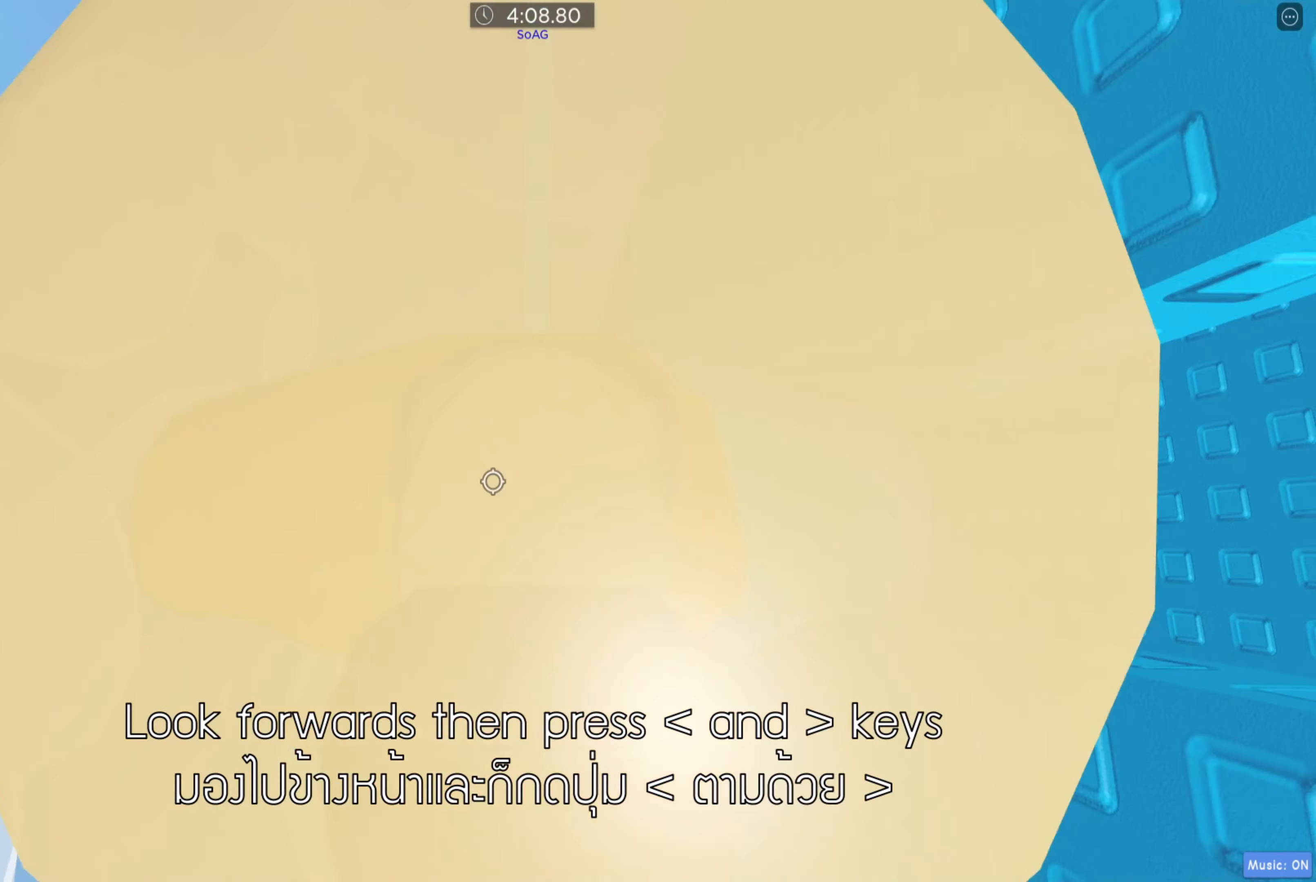
{"keys": [], "events": [[16, "w", "down"], [33, "d", "up"], [50, "w", "up"]]}
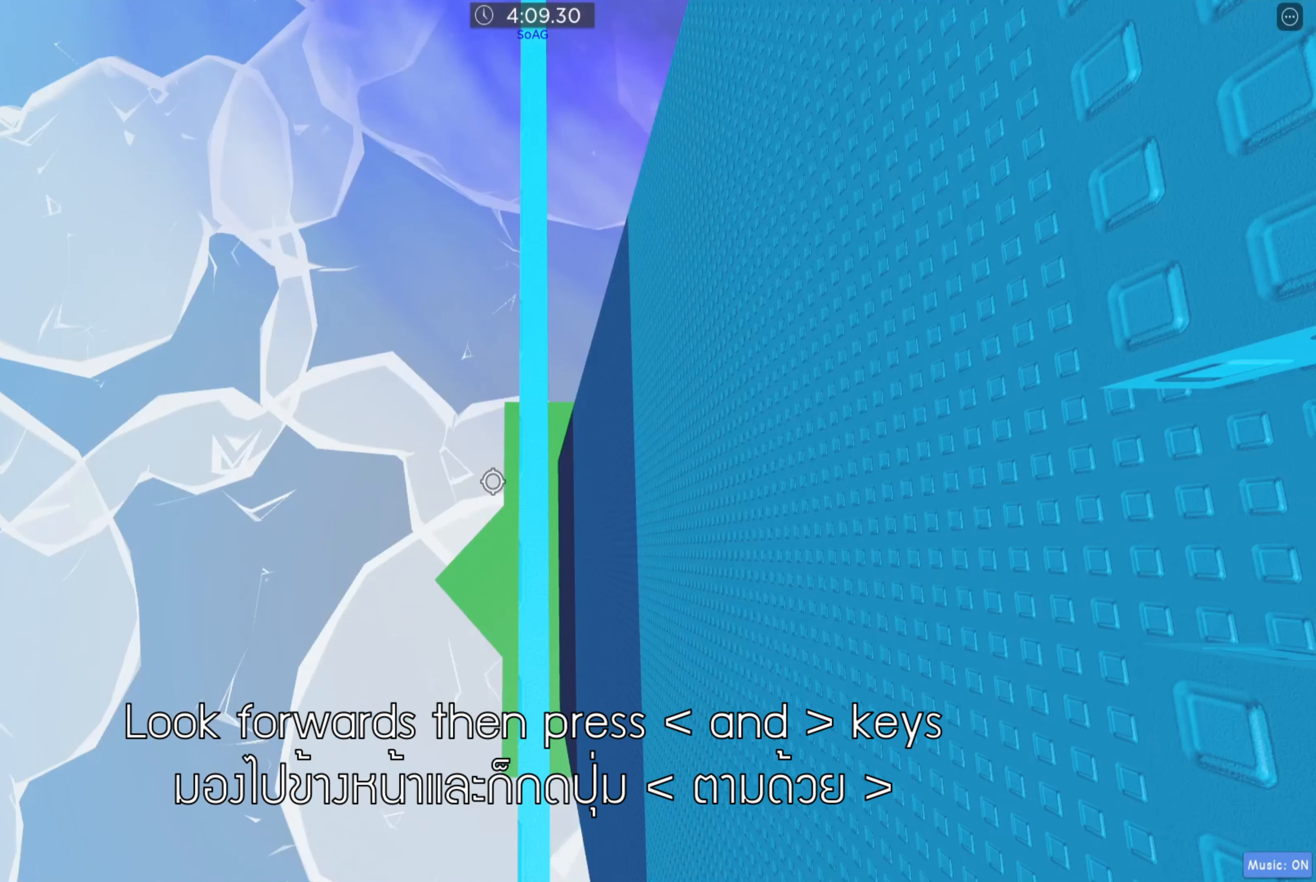
{"keys": [], "events": []}
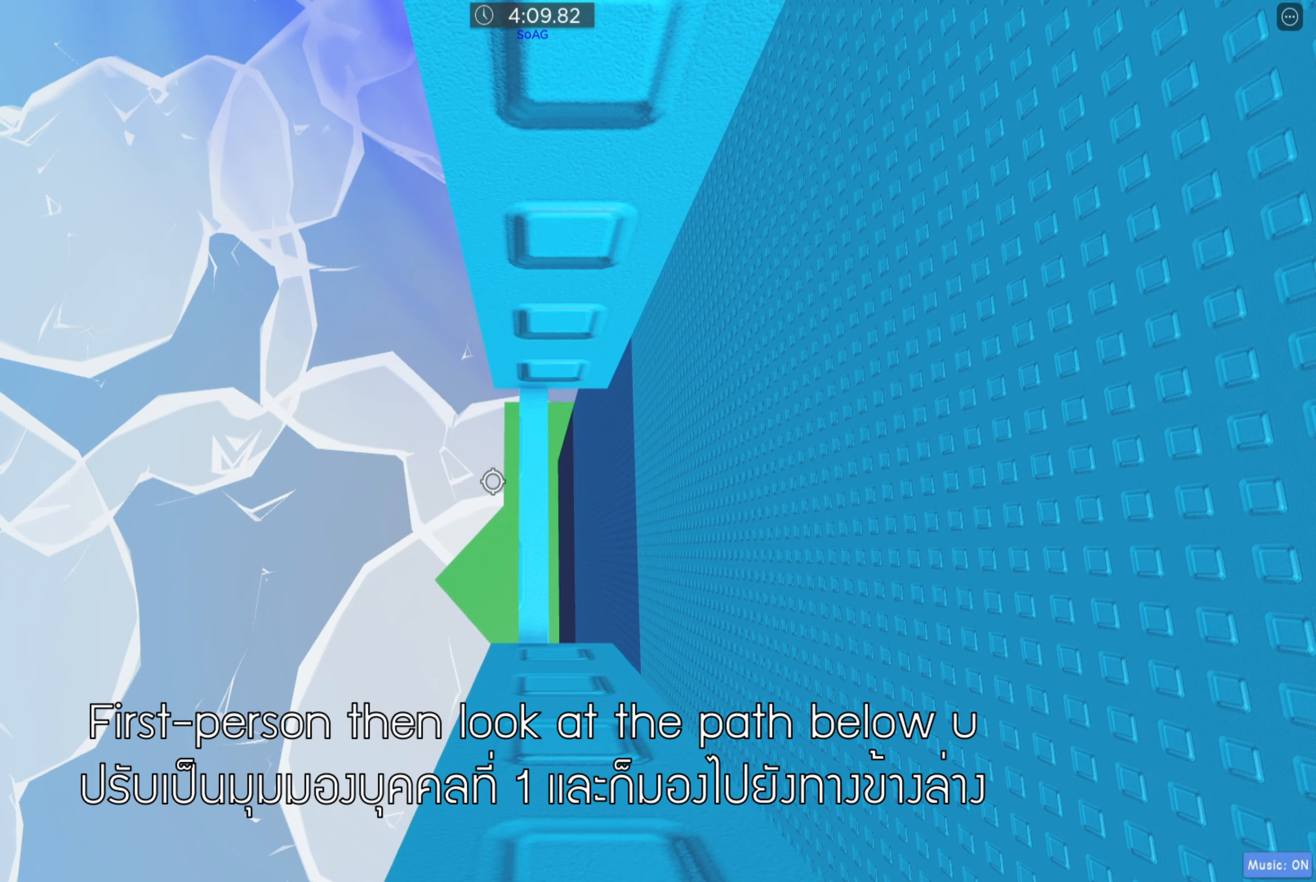
{"keys": ["space"], "events": [[433, "space", "down"]]}
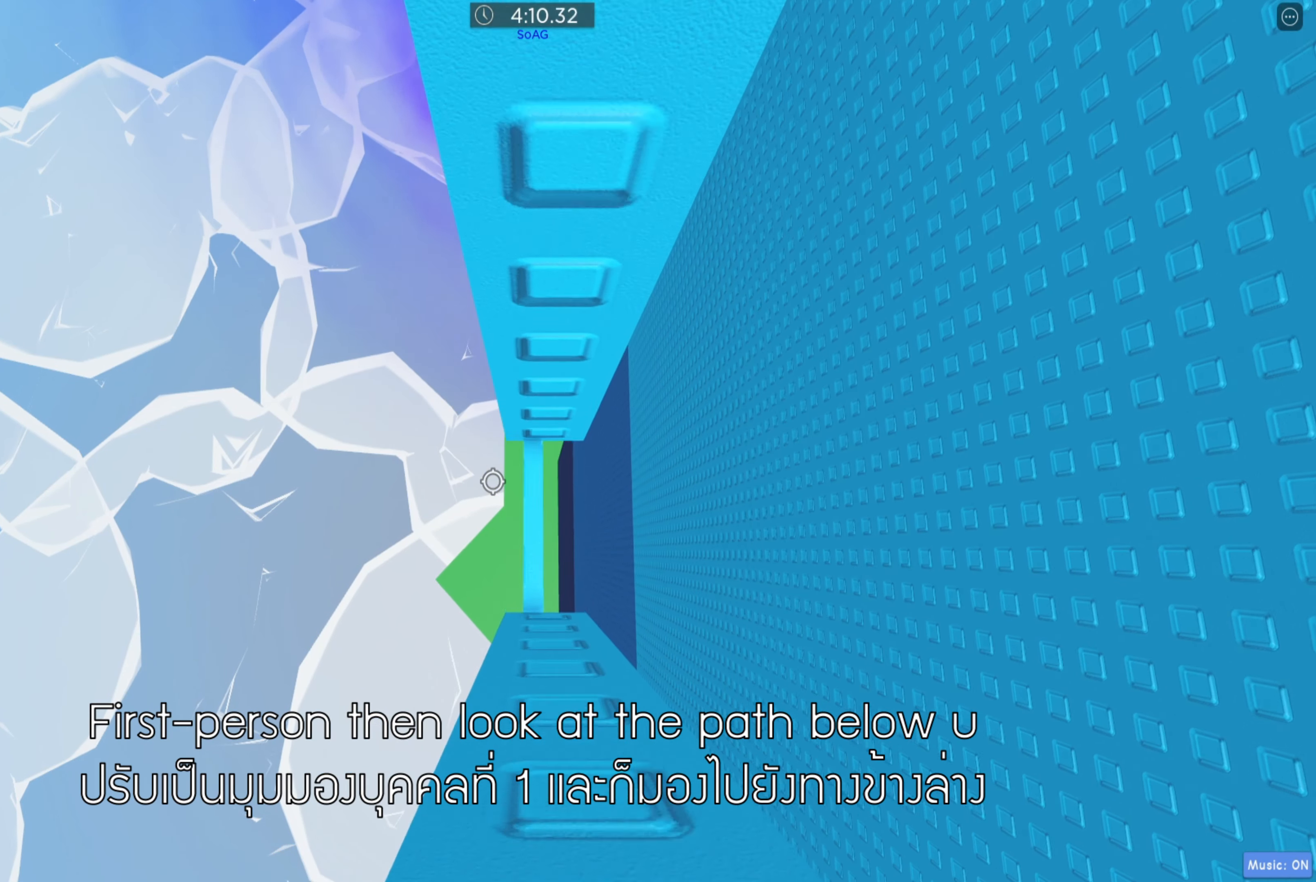
{"keys": [], "events": [[16, "space", "up"]]}